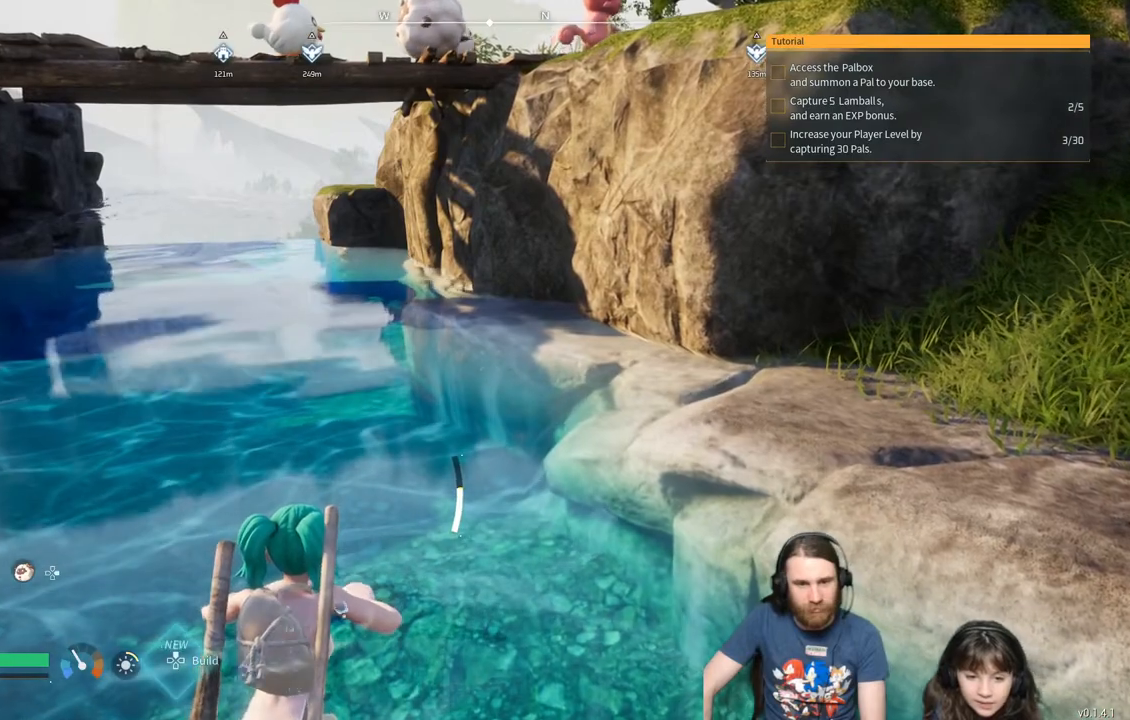
Gameplay with a controller (Xbox layout); each line is a JSON object with the inputs held at the frame after it. "events" lists button and stick changes between this image and that frame as [ms after this image, input, new state], when the widget could be followed in between.
{"buttons": [], "left_stick": "up-left", "right_stick": "center", "events": [[50, "left_stick", "up-left"]]}
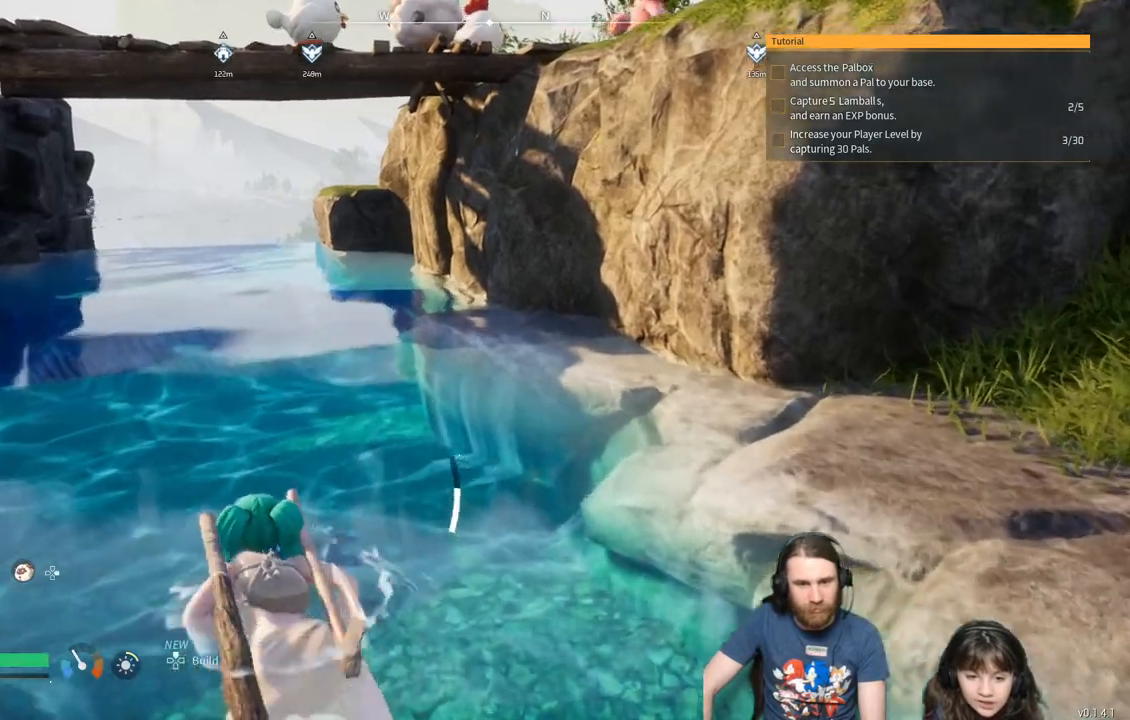
{"buttons": [], "left_stick": "up-left", "right_stick": "center", "events": []}
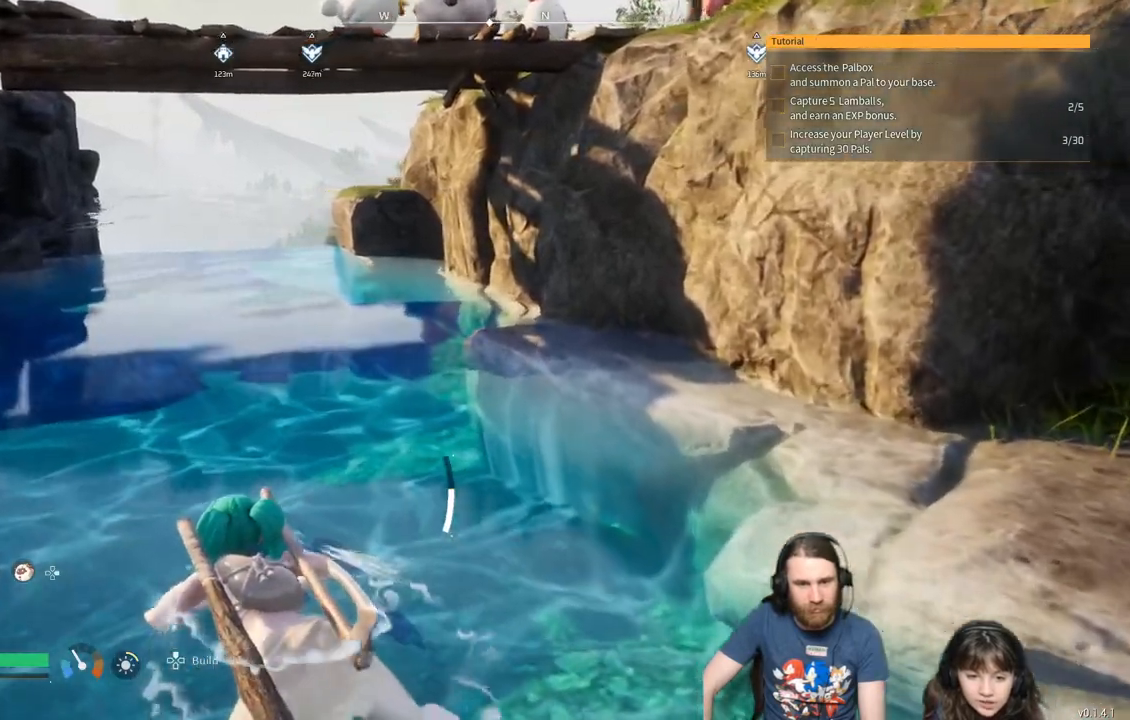
{"buttons": [], "left_stick": "up-left", "right_stick": "center", "events": []}
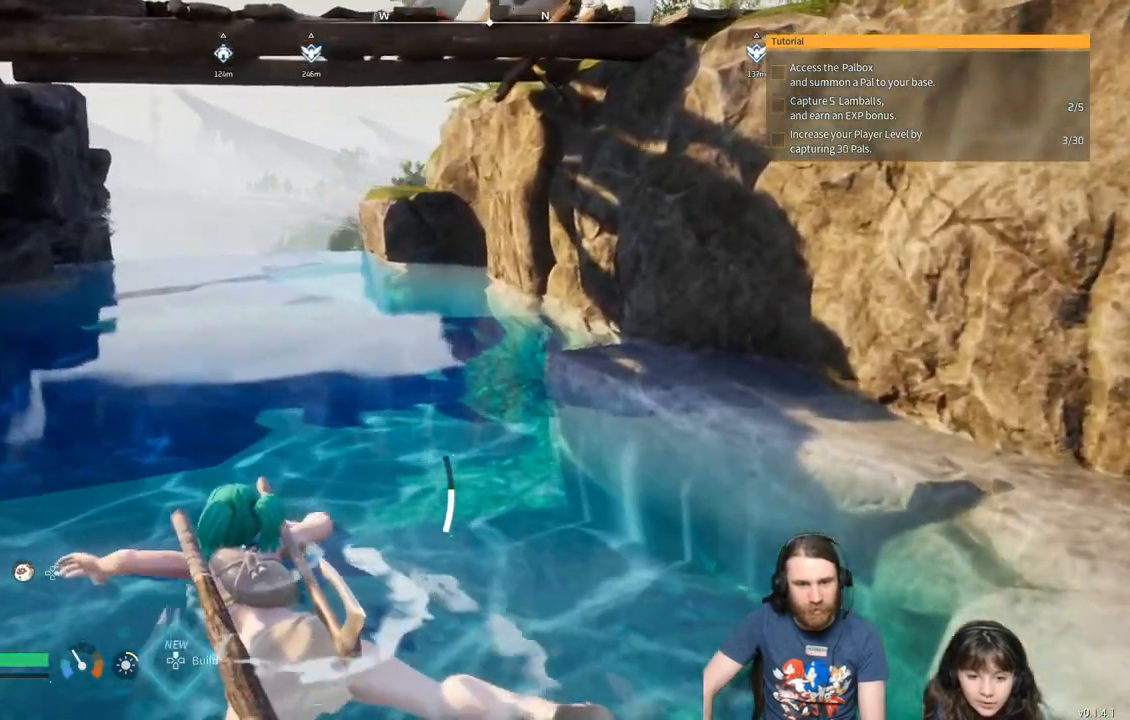
{"buttons": [], "left_stick": "up-left", "right_stick": "center", "events": []}
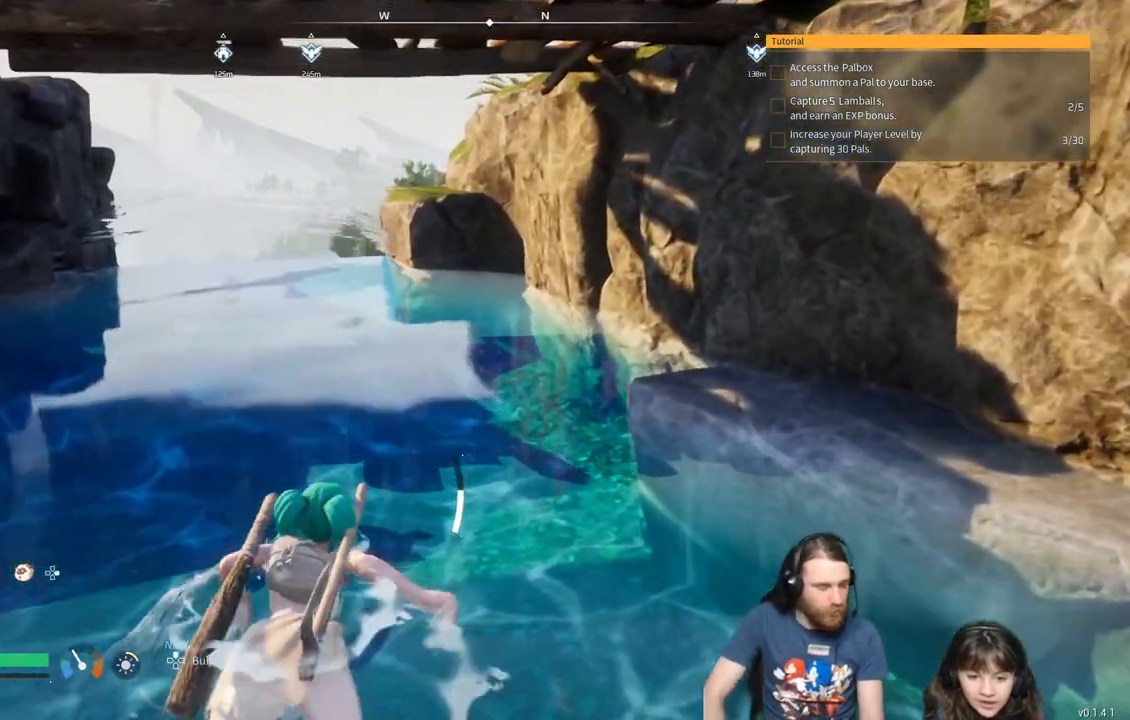
{"buttons": [], "left_stick": "up", "right_stick": "center", "events": [[150, "left_stick", "up"]]}
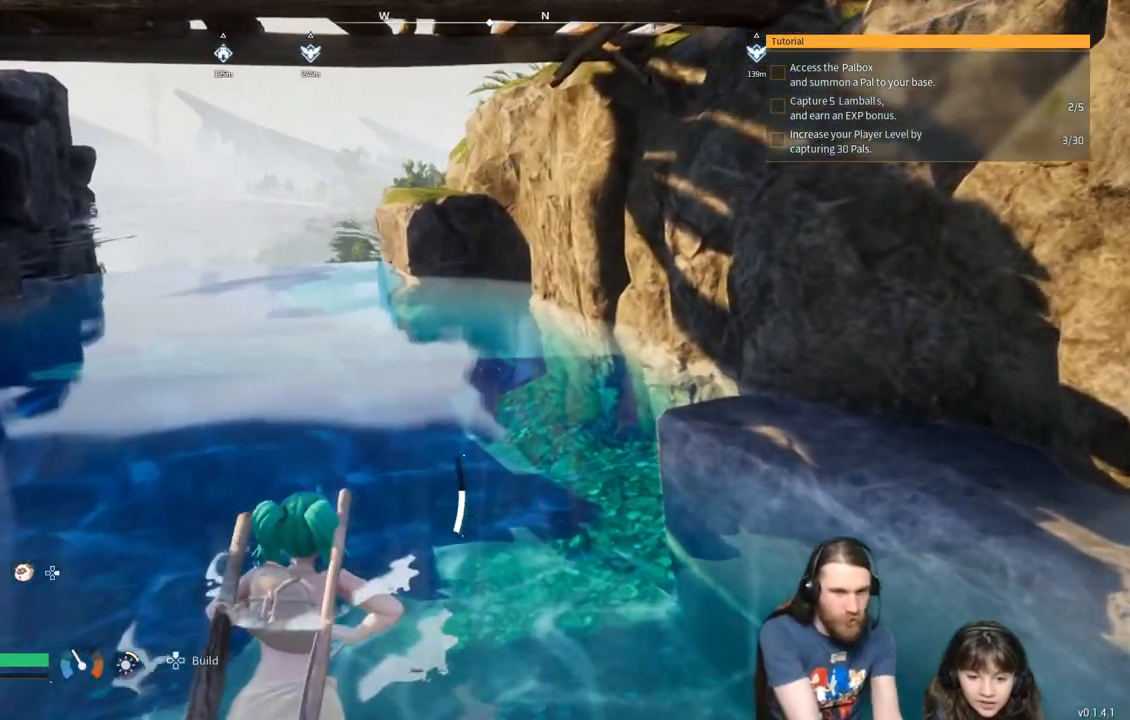
{"buttons": [], "left_stick": "center", "right_stick": "center", "events": [[283, "left_stick", "center"]]}
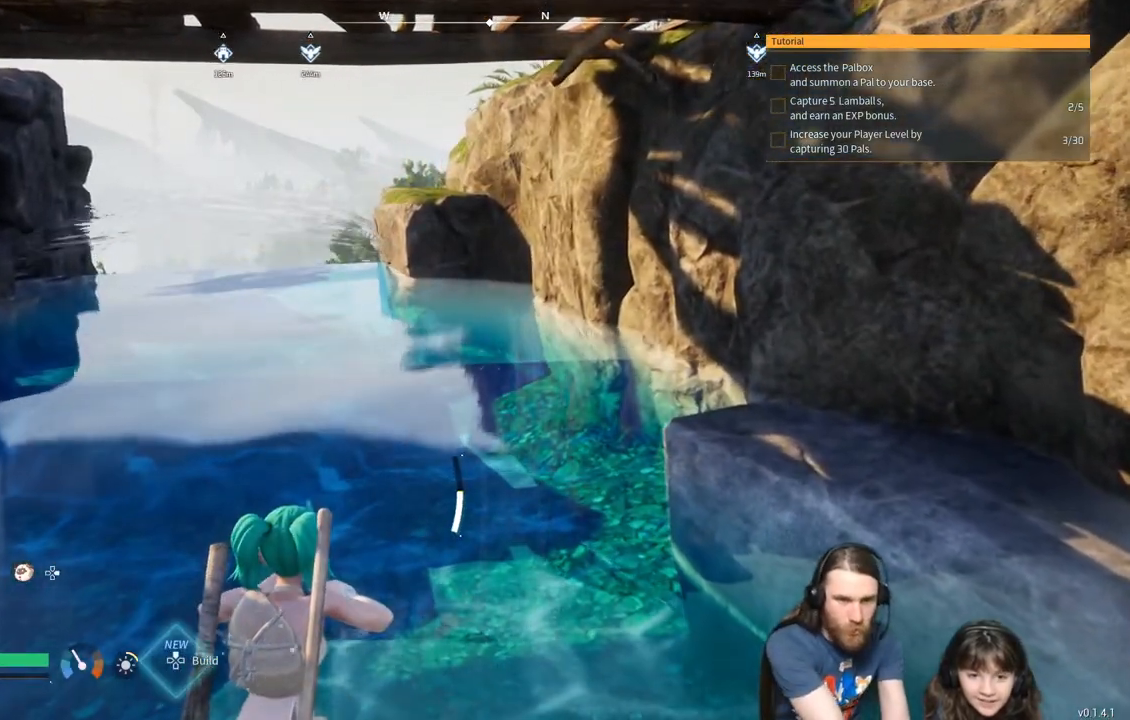
{"buttons": [], "left_stick": "center", "right_stick": "center", "events": []}
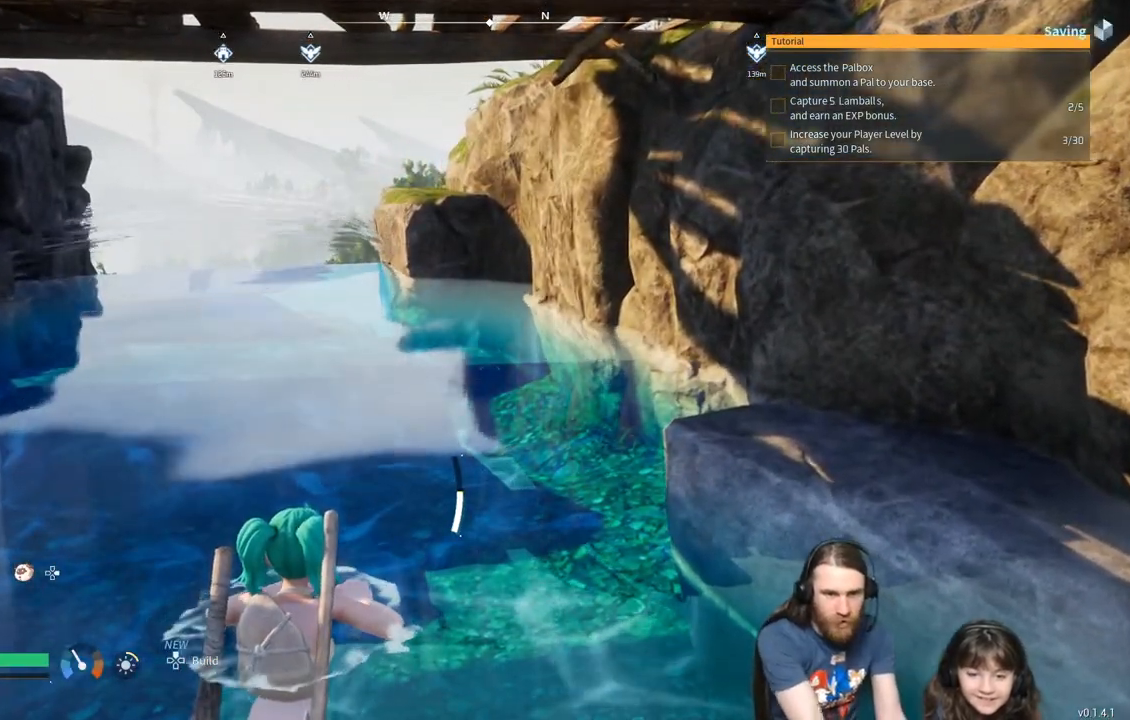
{"buttons": [], "left_stick": "right", "right_stick": "center", "events": [[17, "right_stick", "right"], [383, "left_stick", "right"], [383, "right_stick", "center"]]}
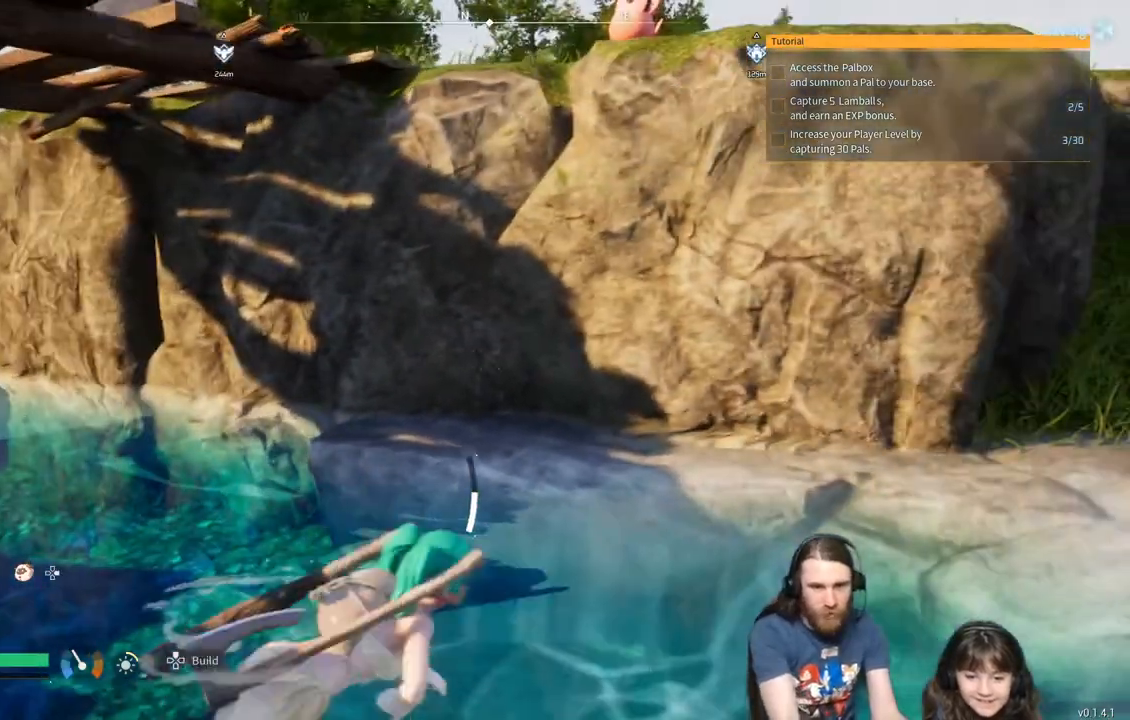
{"buttons": [], "left_stick": "right", "right_stick": "center", "events": []}
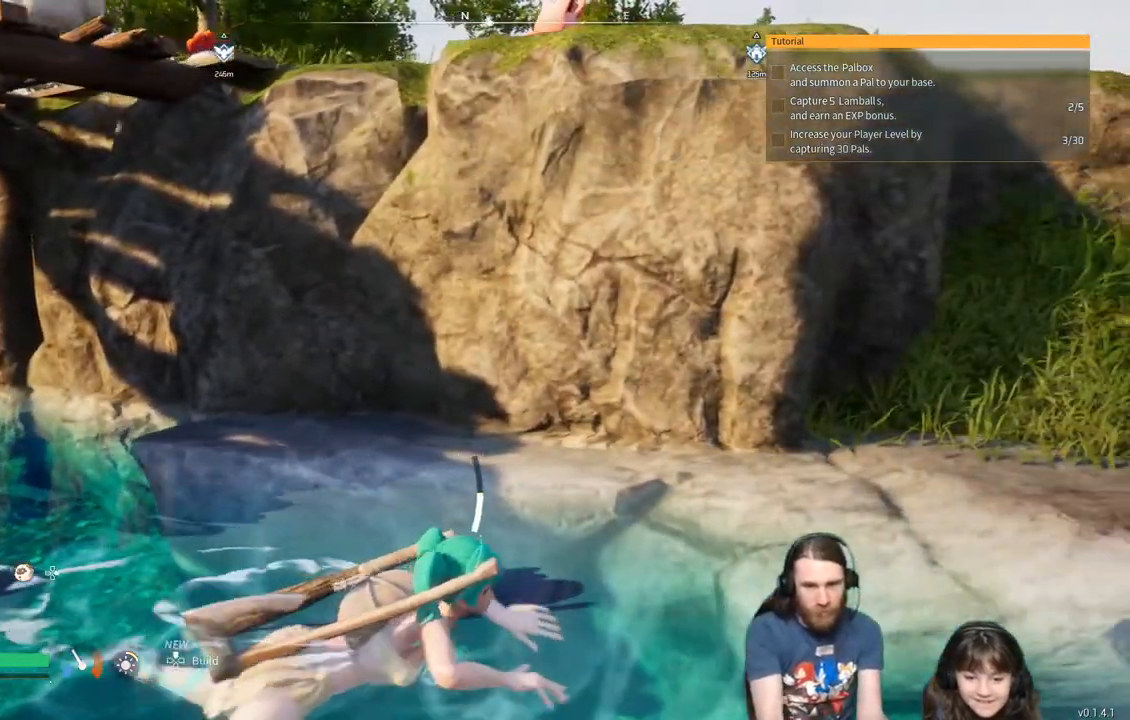
{"buttons": [], "left_stick": "right", "right_stick": "center", "events": []}
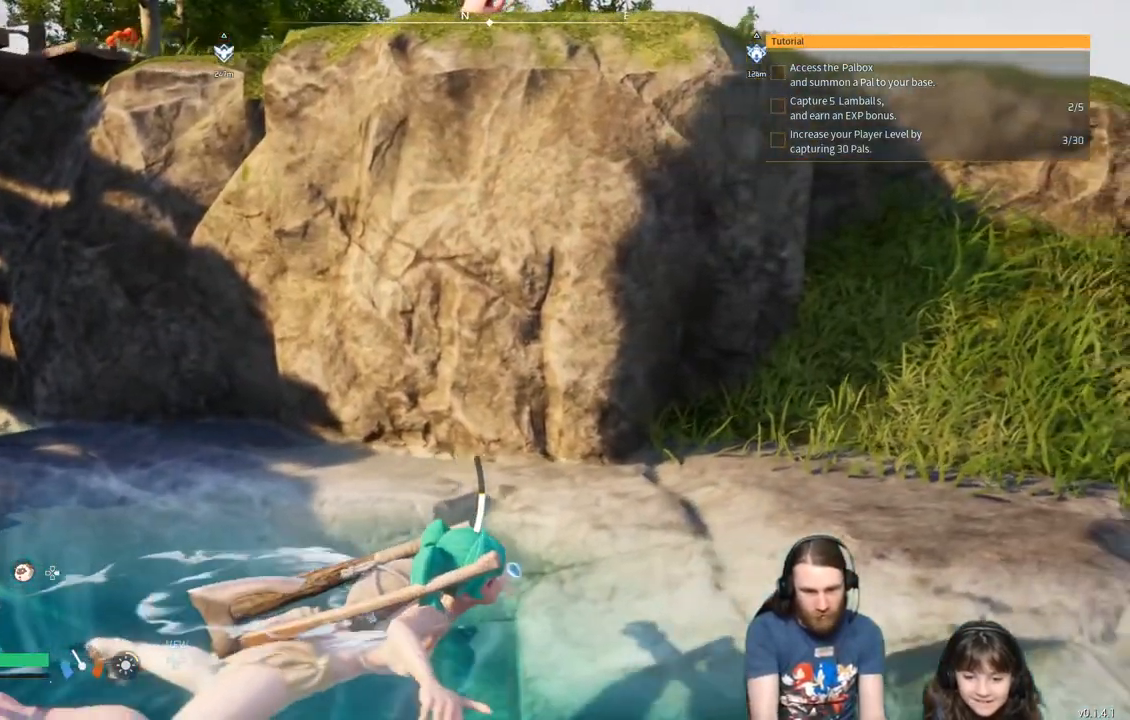
{"buttons": [], "left_stick": "right", "right_stick": "center", "events": [[350, "right_stick", "left"], [450, "right_stick", "center"]]}
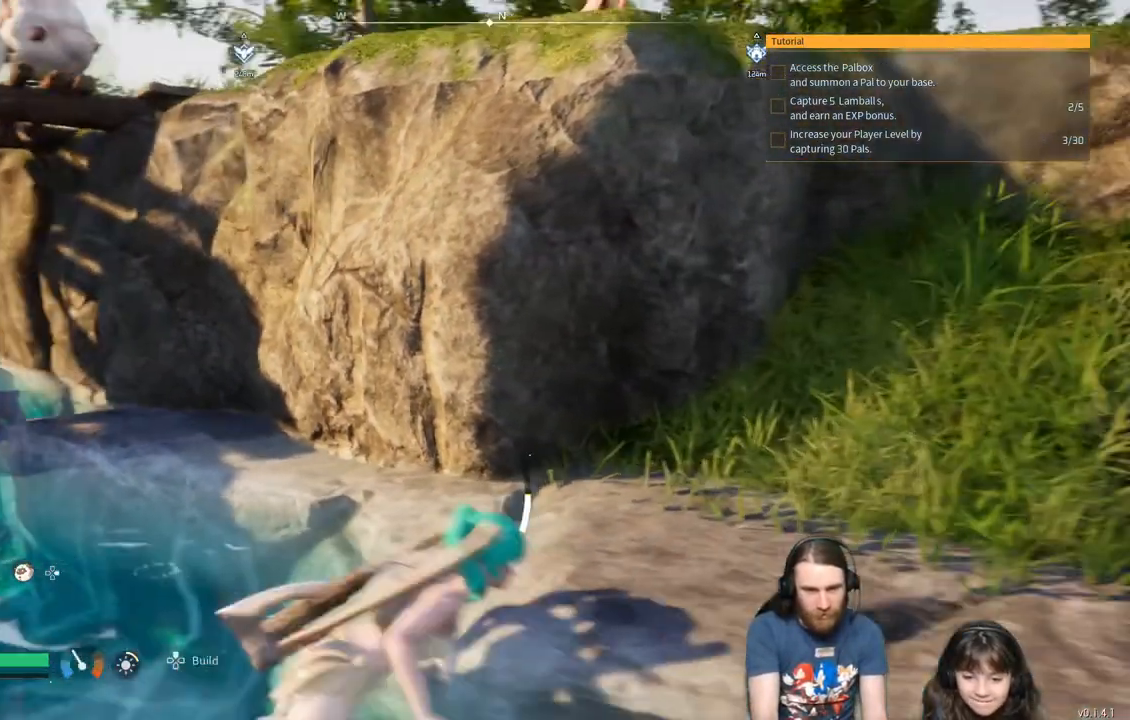
{"buttons": [], "left_stick": "center", "right_stick": "center", "events": [[483, "left_stick", "center"]]}
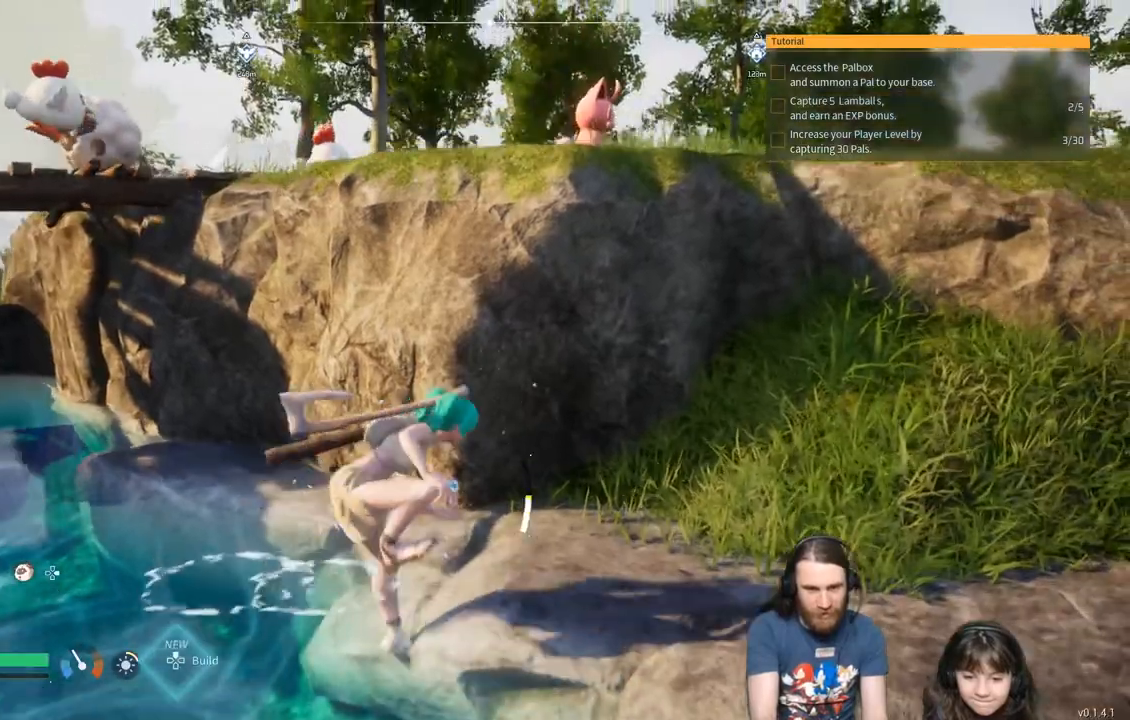
{"buttons": [], "left_stick": "right", "right_stick": "left", "events": [[150, "left_stick", "right"], [300, "right_stick", "left"]]}
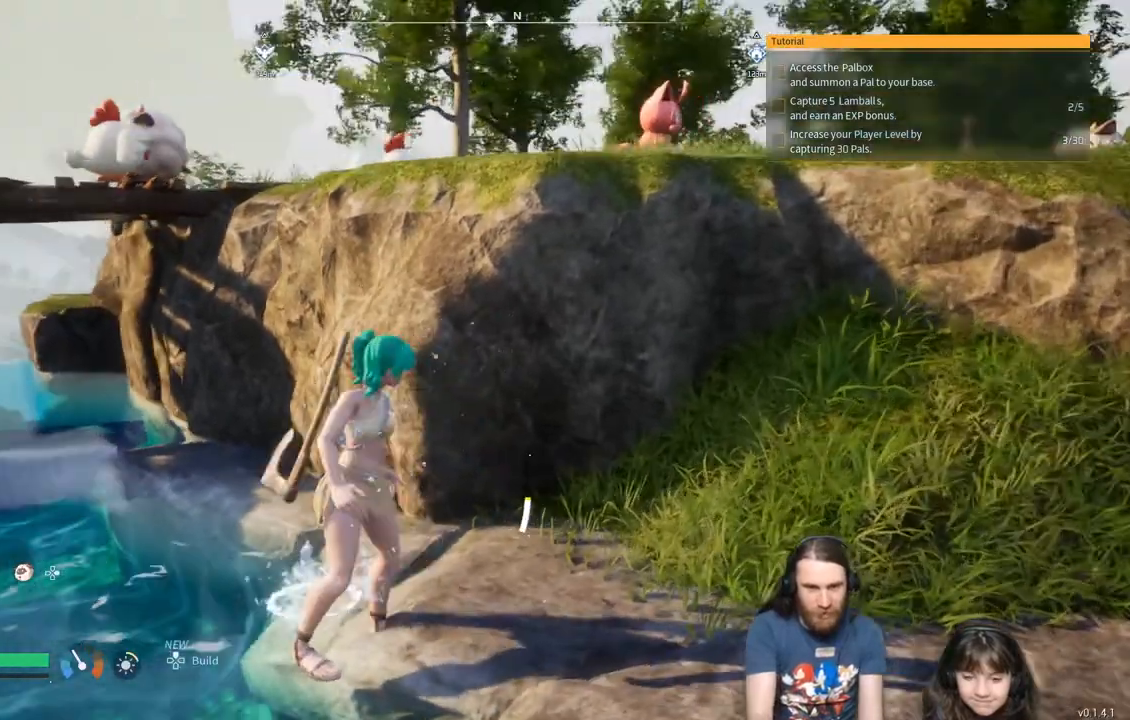
{"buttons": [], "left_stick": "right", "right_stick": "left", "events": []}
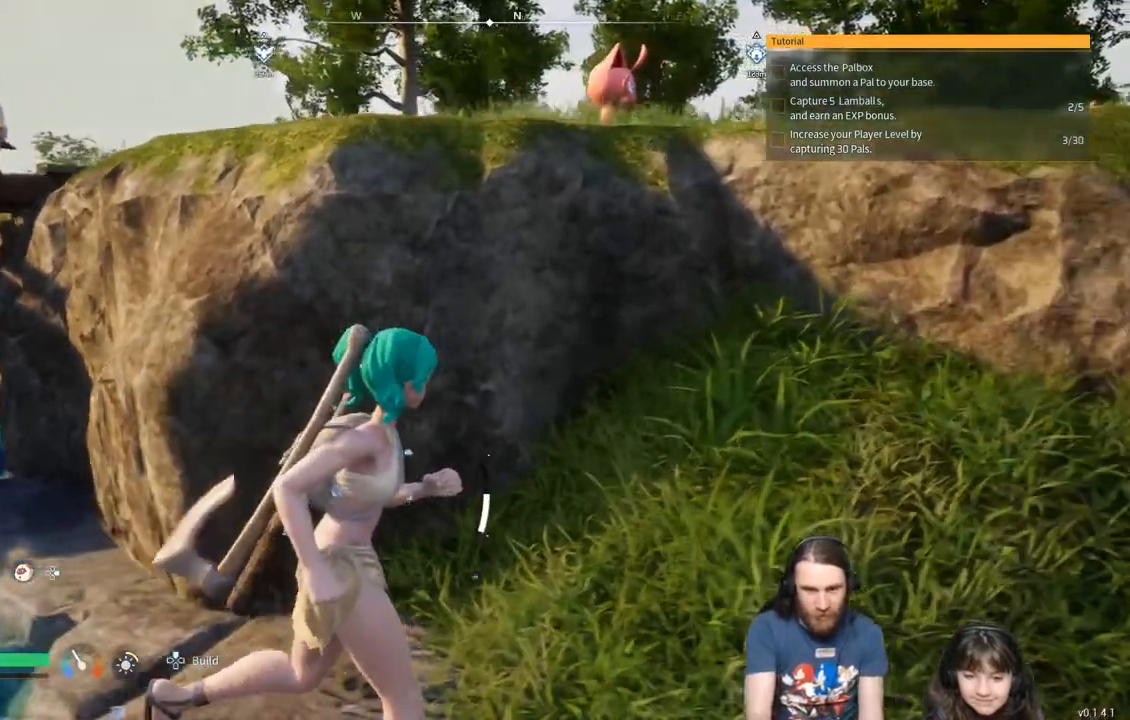
{"buttons": [], "left_stick": "up-right", "right_stick": "center", "events": [[117, "right_stick", "center"], [450, "left_stick", "up-right"]]}
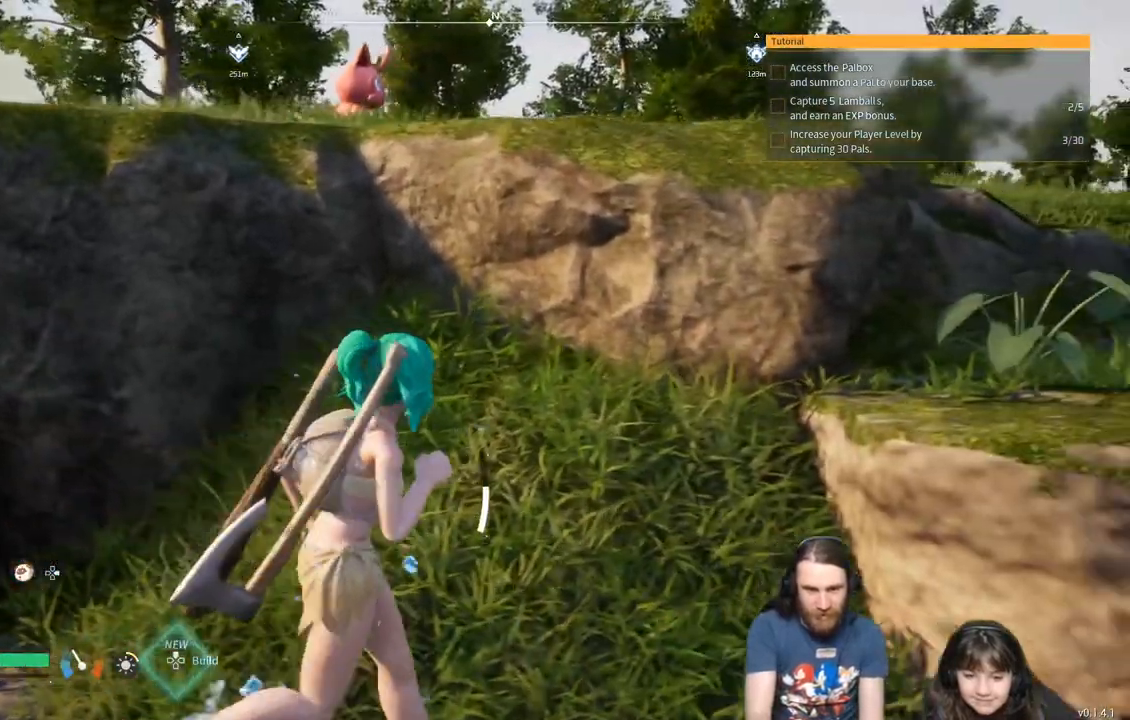
{"buttons": [], "left_stick": "up-right", "right_stick": "center", "events": [[333, "A", "down"], [483, "A", "up"]]}
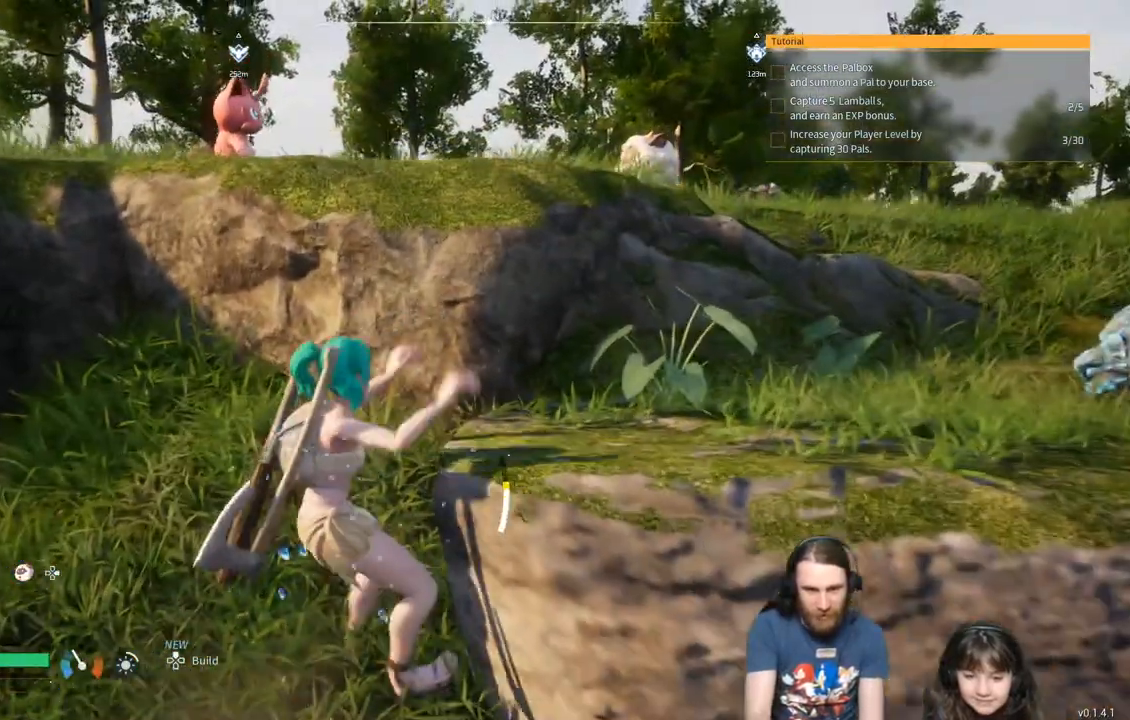
{"buttons": [], "left_stick": "up-right", "right_stick": "center", "events": []}
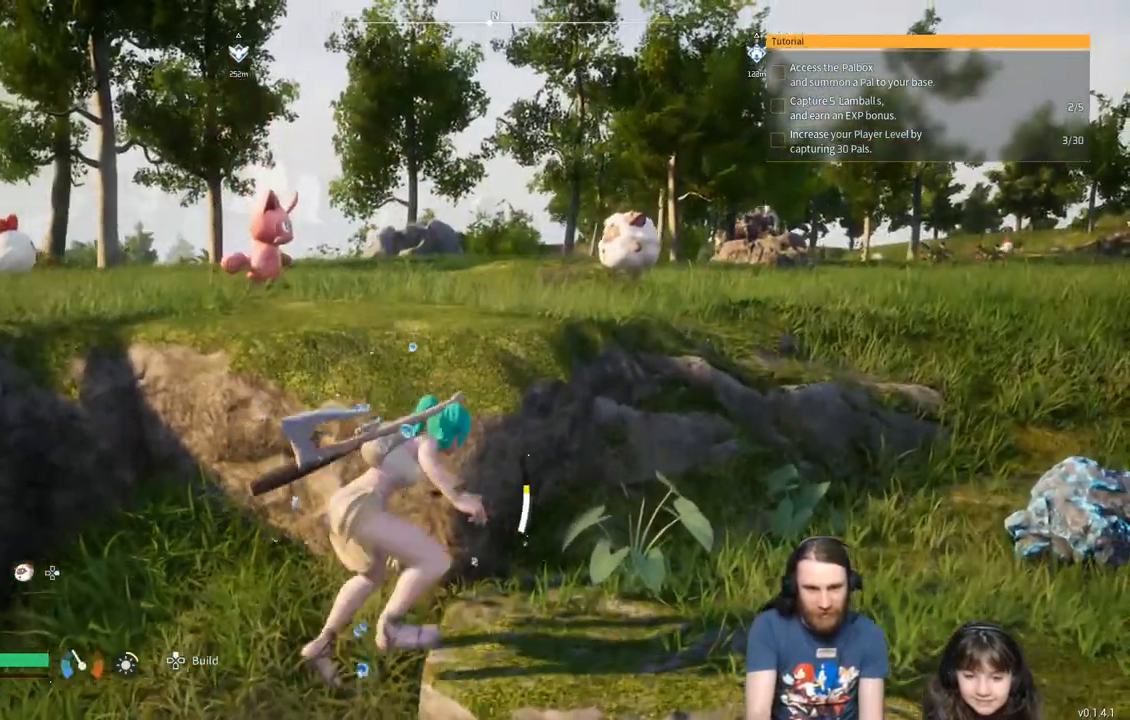
{"buttons": [], "left_stick": "up-right", "right_stick": "center", "events": []}
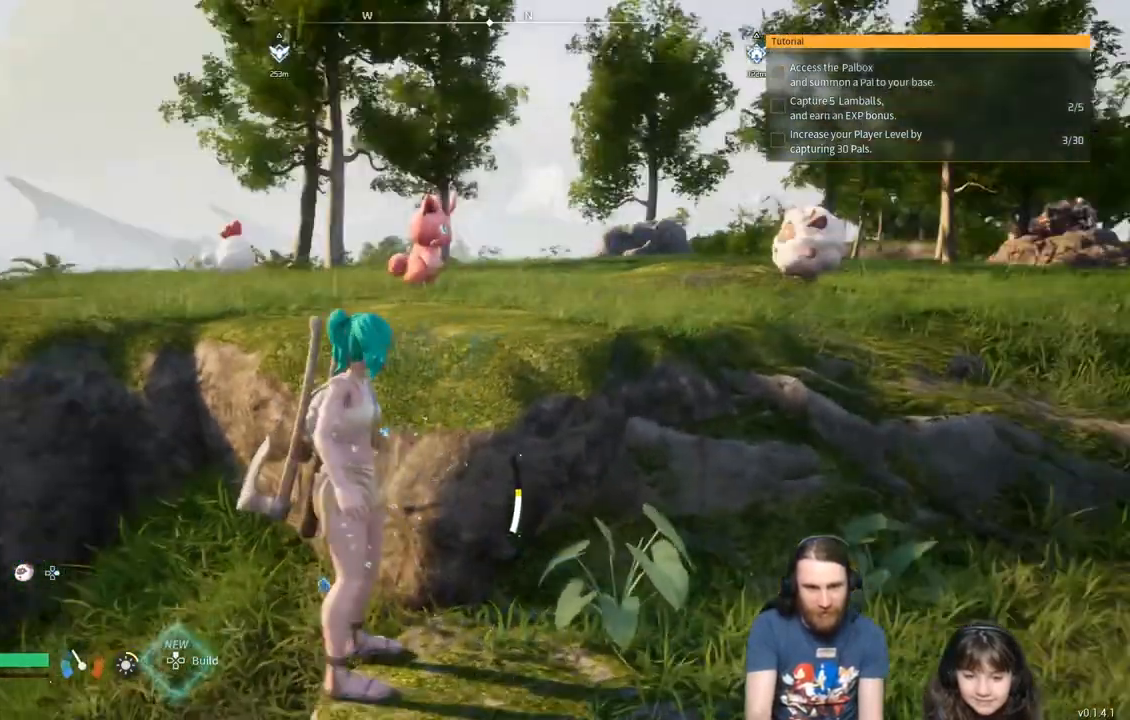
{"buttons": [], "left_stick": "up", "right_stick": "center", "events": [[150, "A", "down"], [350, "A", "up"], [383, "left_stick", "up"]]}
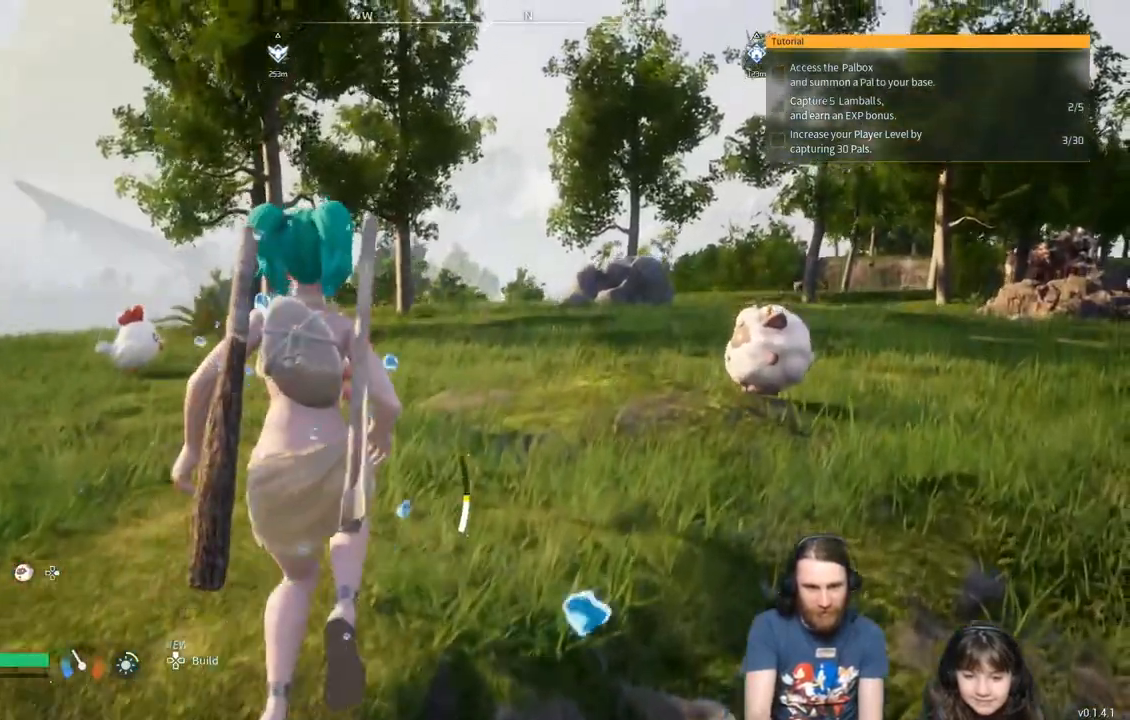
{"buttons": [], "left_stick": "up", "right_stick": "right", "events": [[150, "right_stick", "left"], [250, "right_stick", "center"], [483, "right_stick", "right"]]}
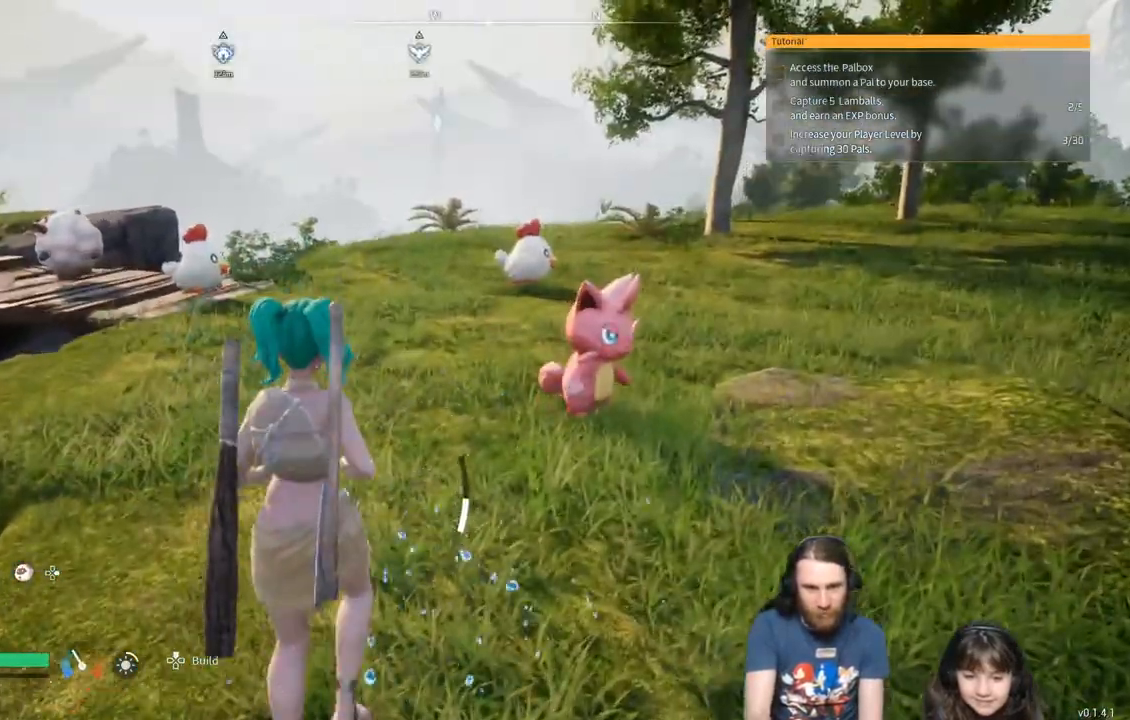
{"buttons": [], "left_stick": "center", "right_stick": "center", "events": [[133, "right_stick", "center"], [433, "left_stick", "center"]]}